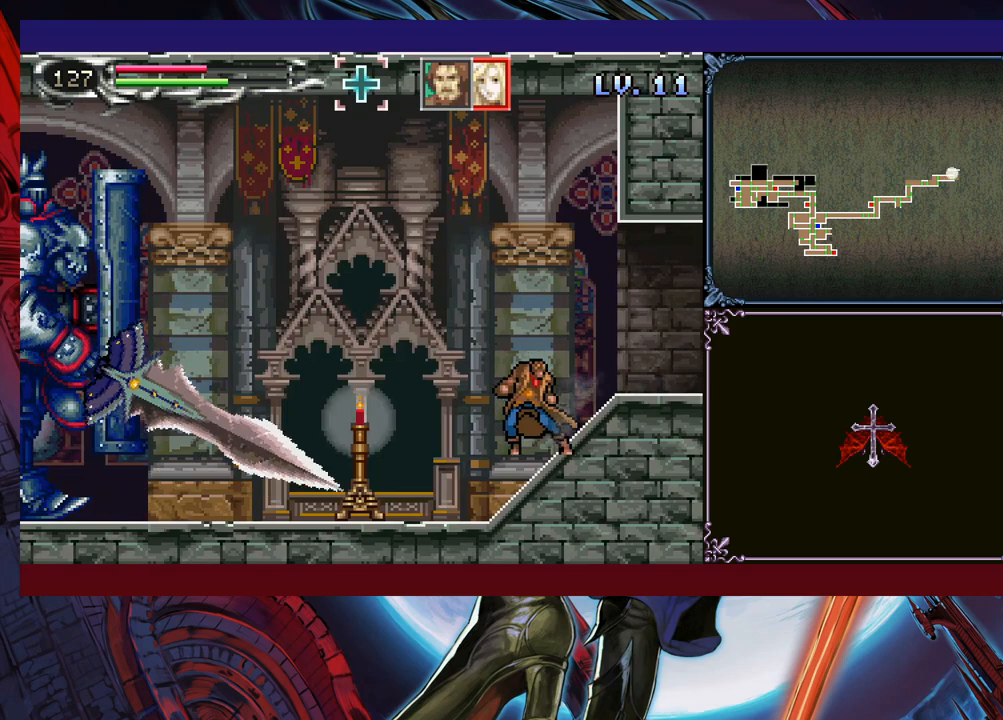
Gameplay with a controller (Xbox layout); each line is a JSON object with the inputs held at the frame after it. "events" lists button and stick changes between this image and that frame as [ms after this image, input, new state], when the widget could be followed in between. Not read: L2 R2 R3 right_stick.
{"buttons": [], "left_stick": "center", "events": [[50, "Y", "up"], [150, "Y", "down"], [283, "R1", "down"], [350, "Y", "up"], [400, "R1", "up"]]}
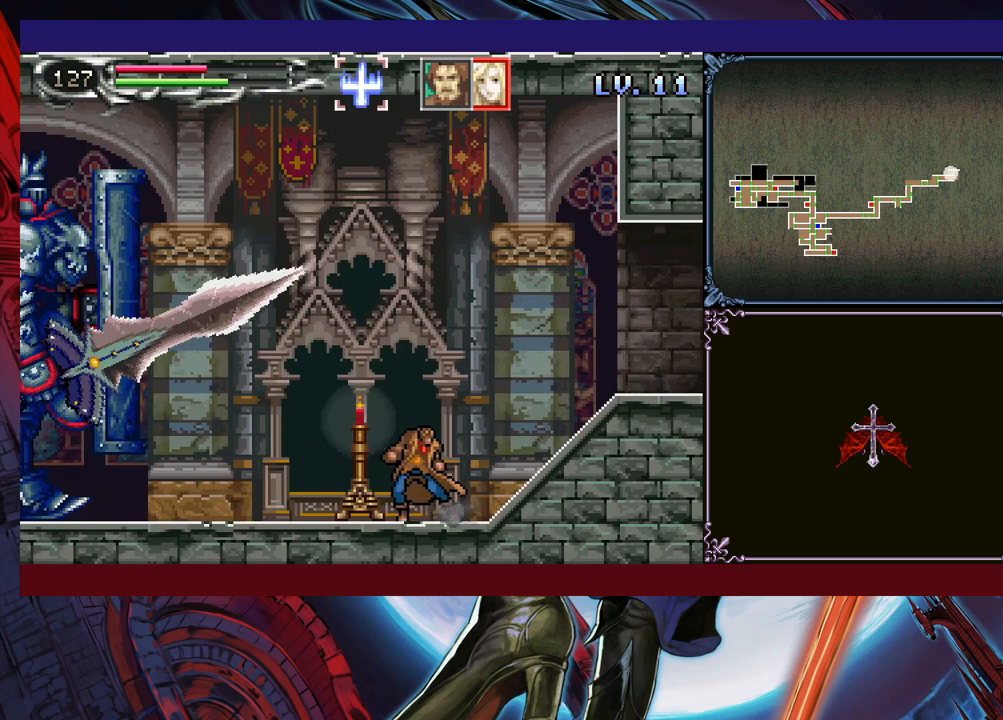
{"buttons": [], "left_stick": "center", "events": [[83, "left_stick", "left"], [300, "R1", "down"], [400, "R1", "up"], [400, "left_stick", "center"]]}
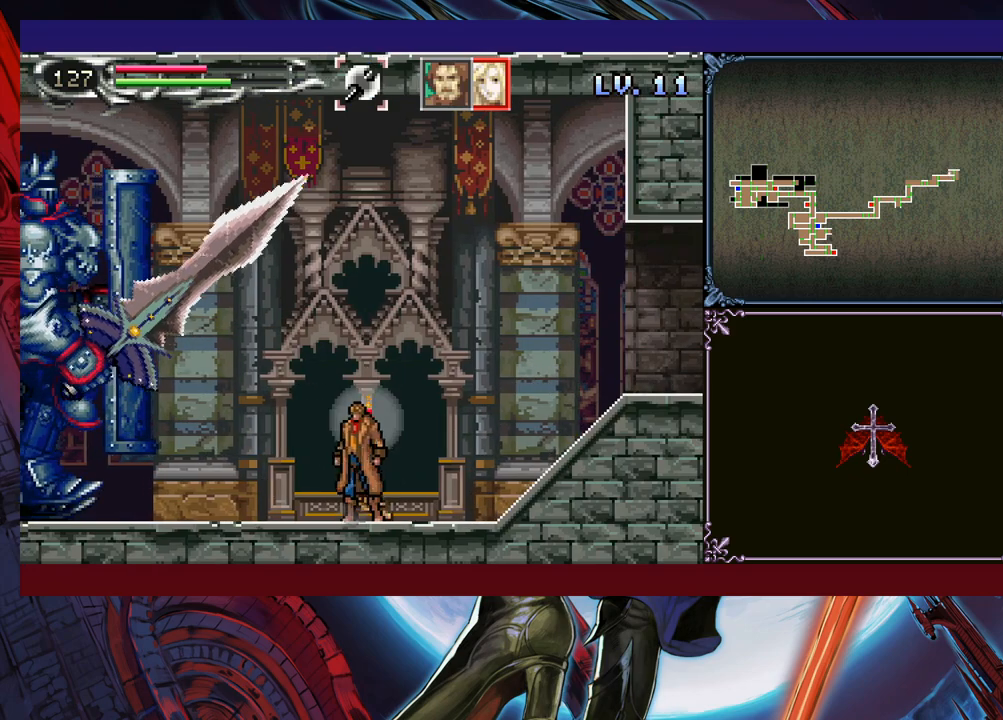
{"buttons": ["B"], "left_stick": "up-left", "events": [[150, "R1", "down"], [250, "R1", "up"], [283, "left_stick", "left"], [450, "B", "down"], [500, "left_stick", "up-left"]]}
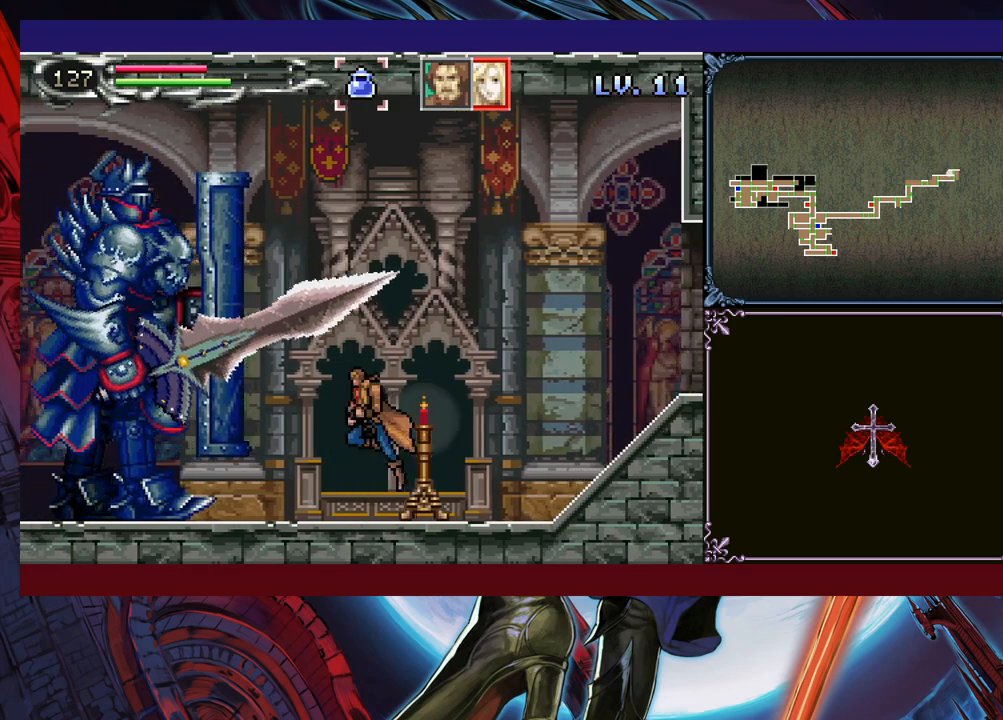
{"buttons": [], "left_stick": "center", "events": [[50, "B", "up"], [83, "Y", "down"], [183, "Y", "up"], [200, "left_stick", "center"]]}
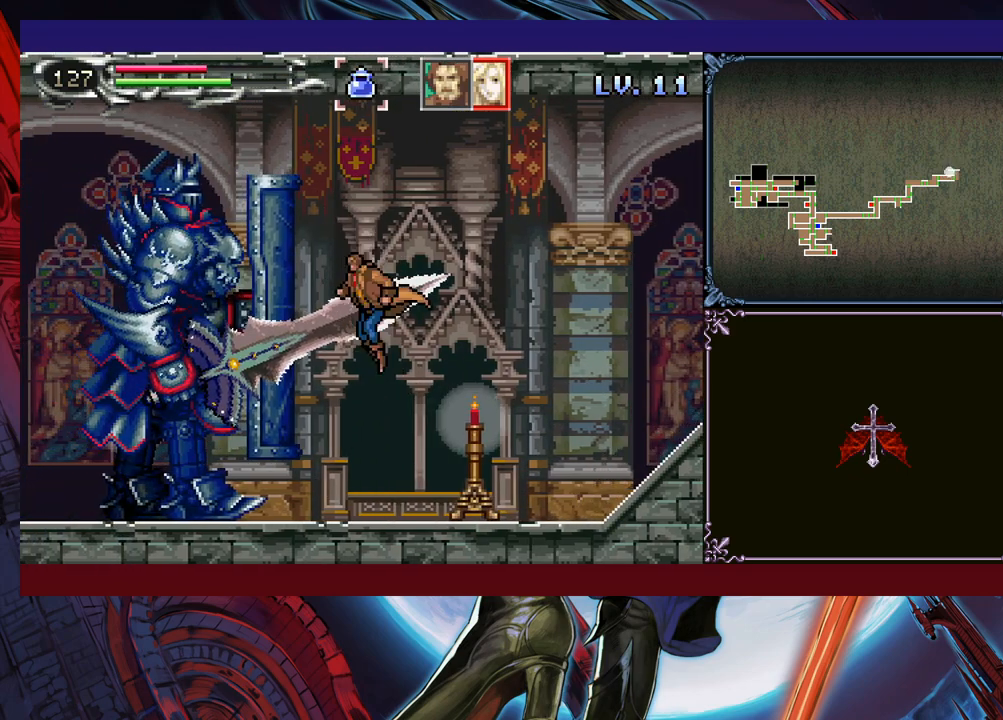
{"buttons": [], "left_stick": "center", "events": [[283, "left_stick", "up"], [400, "X", "down"], [483, "X", "up"], [500, "left_stick", "center"]]}
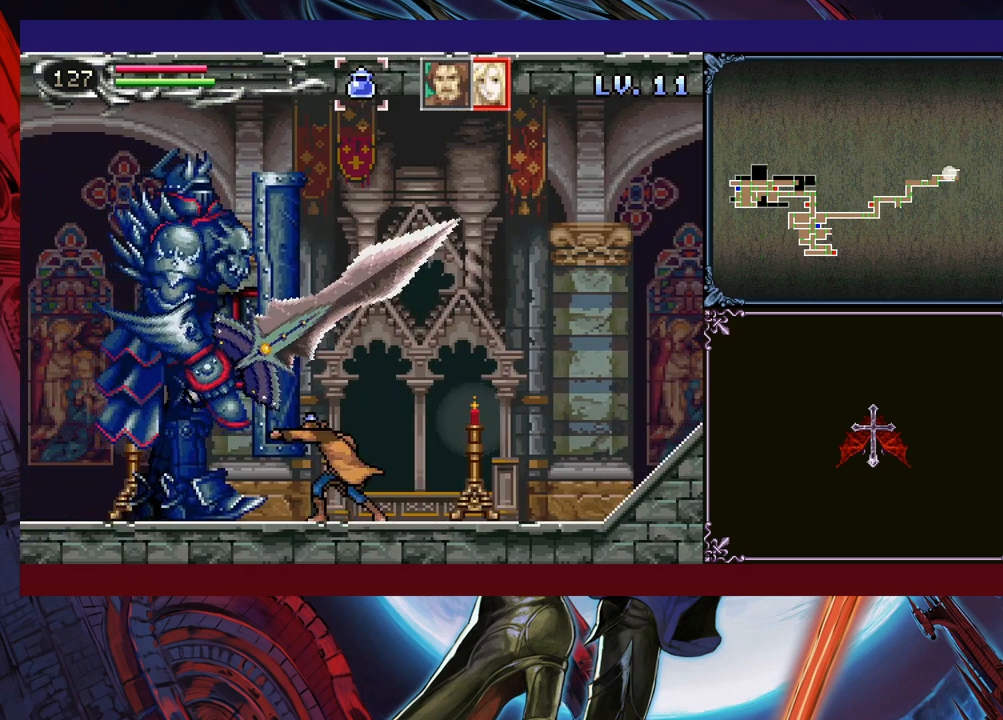
{"buttons": ["X"], "left_stick": "center", "events": [[83, "left_stick", "down"], [183, "left_stick", "center"], [450, "X", "down"]]}
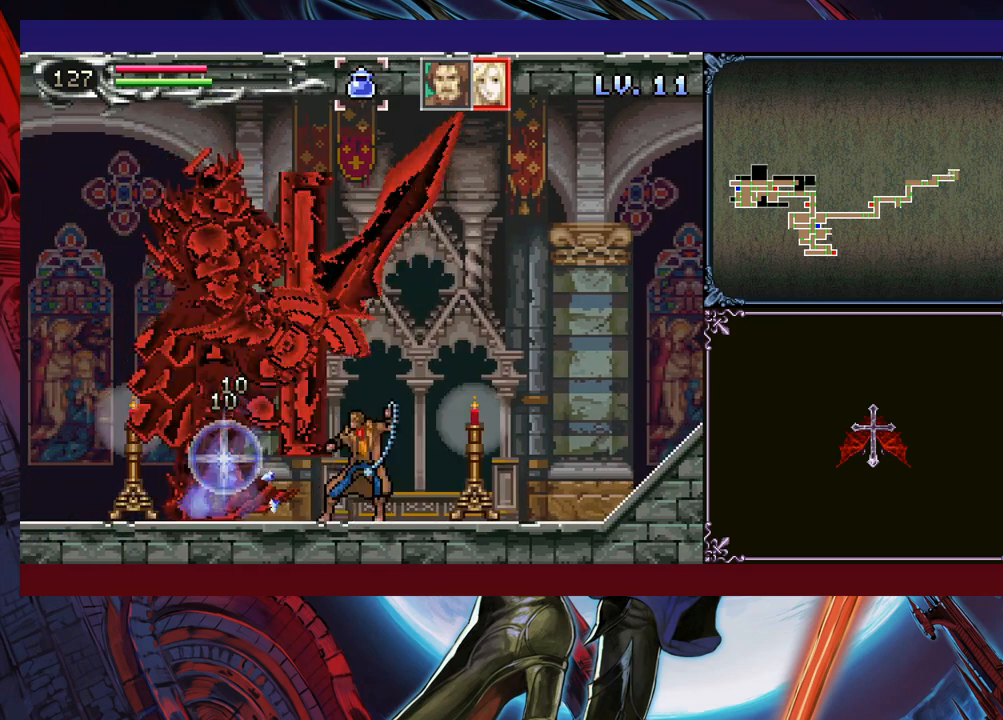
{"buttons": ["X"], "left_stick": "left", "events": [[33, "X", "up"], [83, "left_stick", "down"], [183, "left_stick", "center"], [200, "Y", "down"], [300, "Y", "up"], [333, "left_stick", "down"], [400, "left_stick", "center"], [483, "X", "down"], [500, "left_stick", "left"]]}
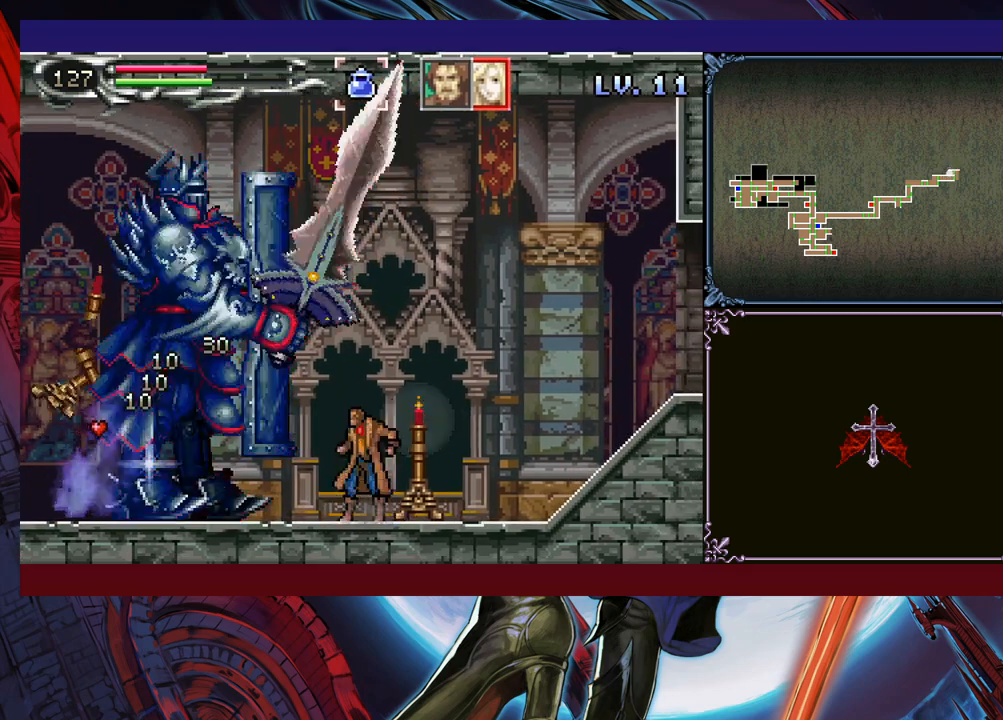
{"buttons": ["X"], "left_stick": "center", "events": [[50, "X", "up"], [100, "left_stick", "center"], [500, "X", "down"]]}
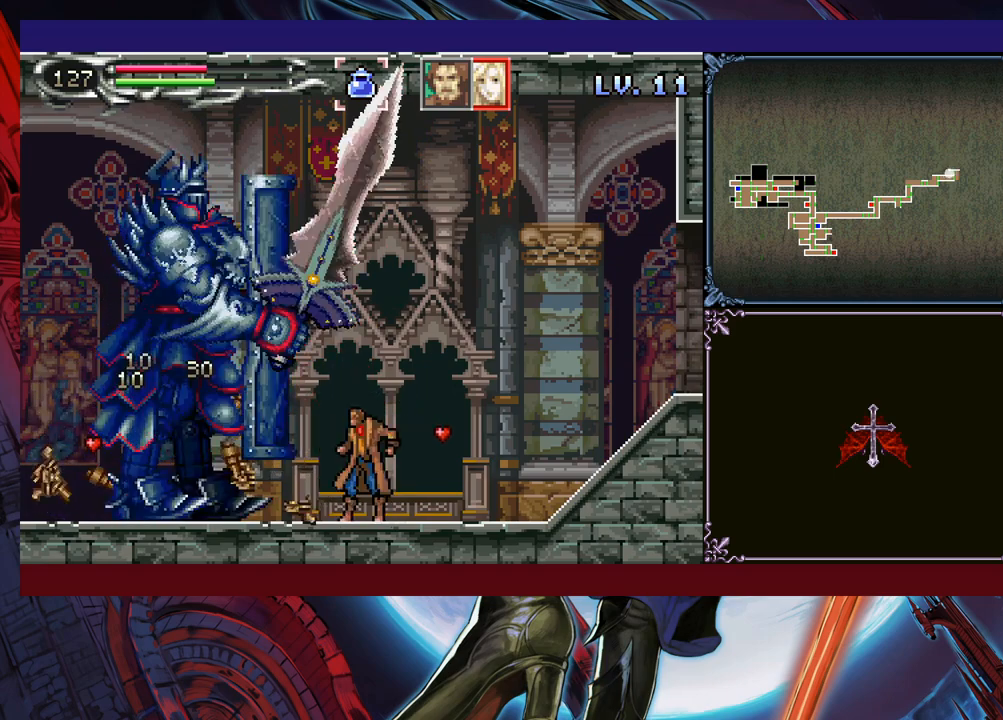
{"buttons": [], "left_stick": "center", "events": [[50, "X", "up"], [133, "X", "down"], [200, "X", "up"], [250, "X", "down"], [350, "X", "up"], [433, "X", "down"], [483, "X", "up"]]}
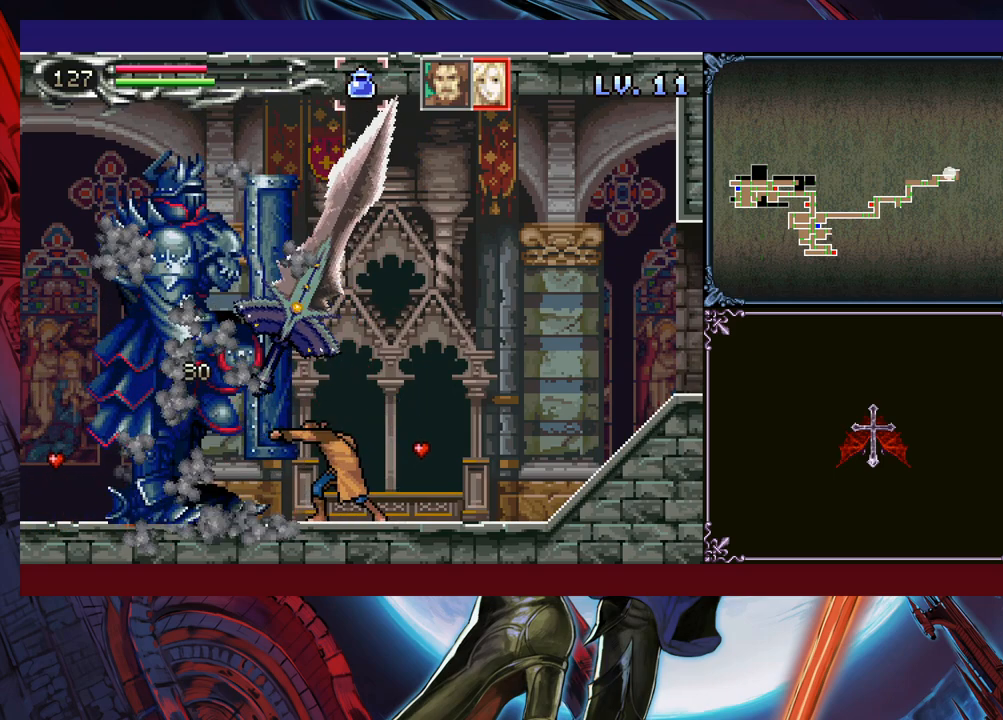
{"buttons": [], "left_stick": "center", "events": [[50, "X", "down"], [150, "X", "up"]]}
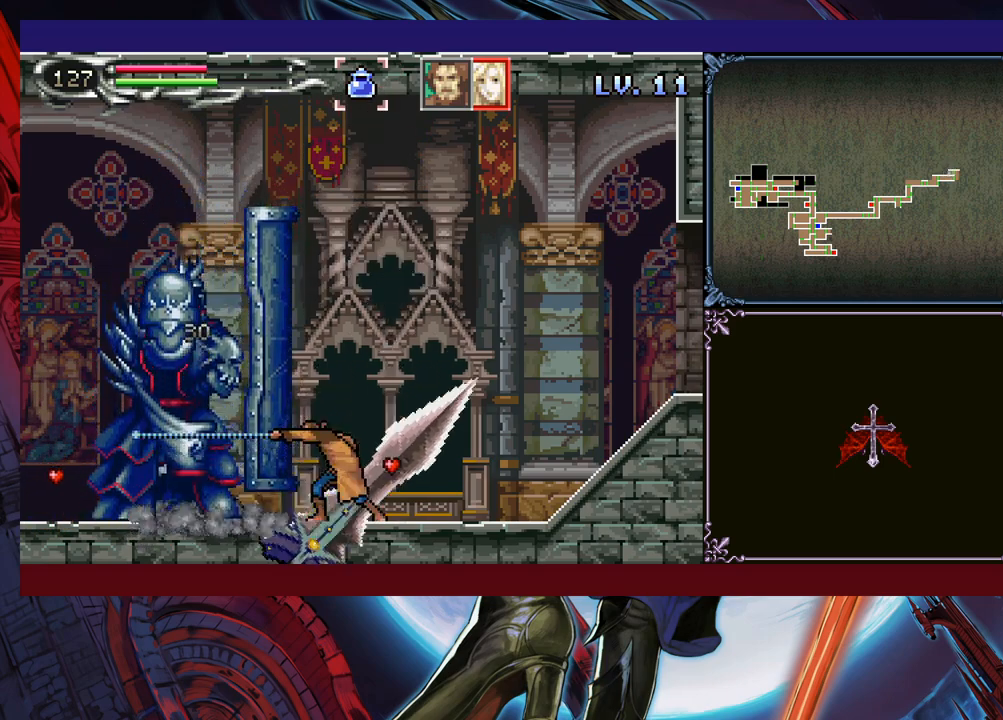
{"buttons": [], "left_stick": "center", "events": [[50, "left_stick", "right"], [150, "left_stick", "center"], [183, "Y", "down"], [250, "Y", "up"], [283, "left_stick", "down"], [350, "Y", "down"], [350, "left_stick", "center"], [400, "Y", "up"]]}
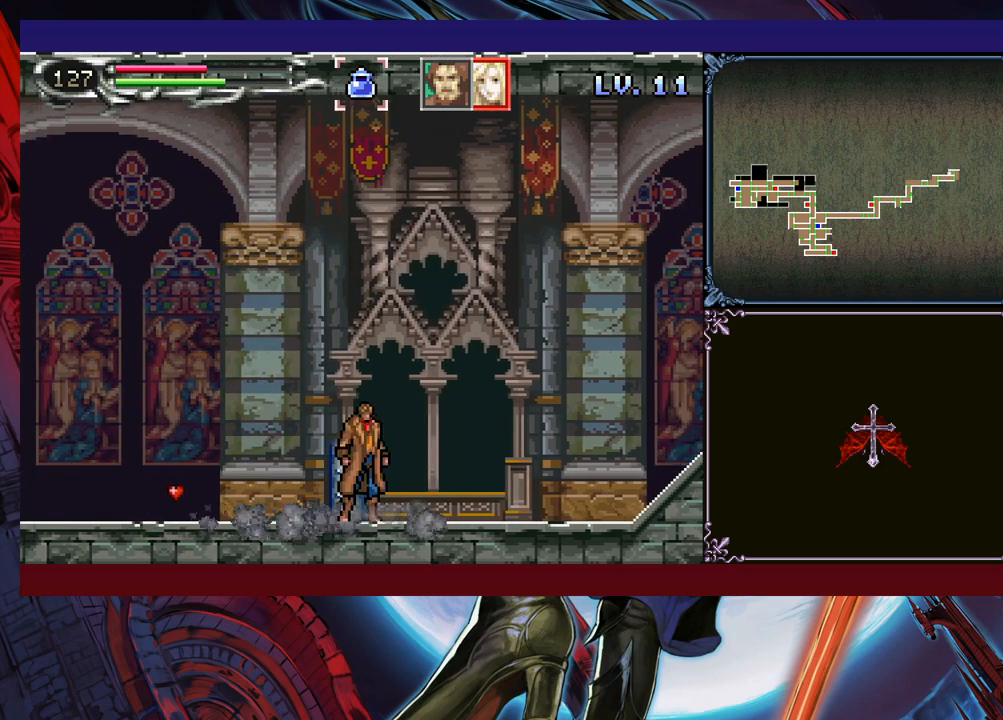
{"buttons": [], "left_stick": "down", "events": [[33, "Y", "down"], [50, "Y", "up"], [150, "left_stick", "down"], [183, "Y", "down"], [200, "left_stick", "center"], [250, "Y", "up"], [350, "Y", "down"], [400, "Y", "up"], [483, "left_stick", "down"]]}
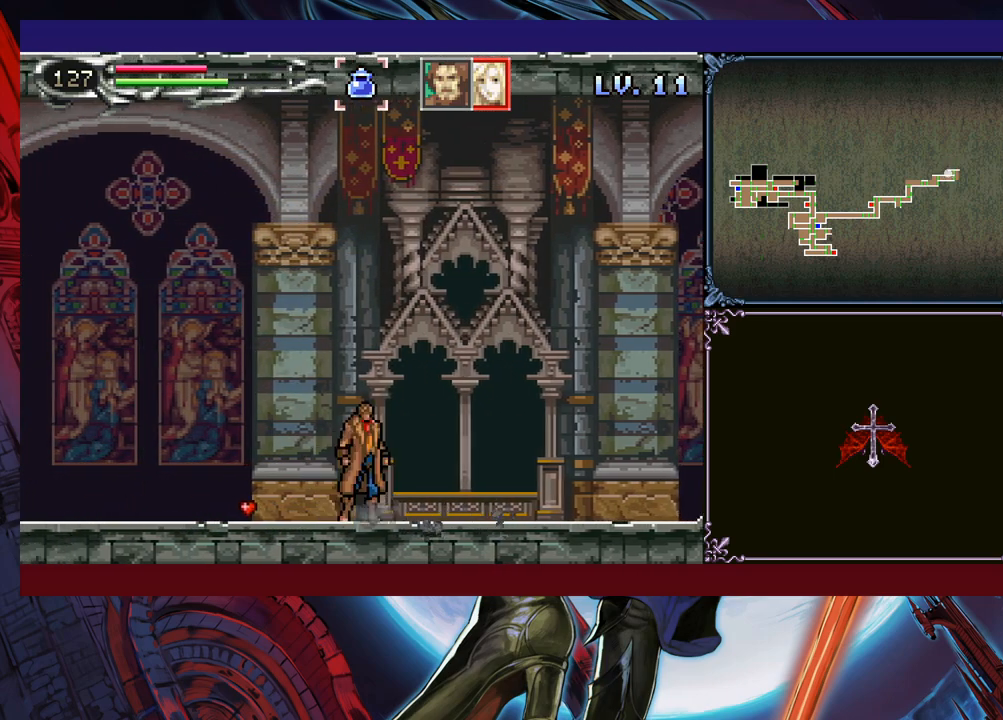
{"buttons": ["Y"], "left_stick": "down", "events": [[33, "Y", "down"], [33, "left_stick", "center"], [83, "Y", "up"], [133, "left_stick", "down"], [200, "Y", "down"], [200, "left_stick", "center"], [250, "Y", "up"], [300, "left_stick", "down"], [350, "Y", "down"], [383, "left_stick", "center"], [400, "Y", "up"], [450, "left_stick", "down"], [500, "Y", "down"]]}
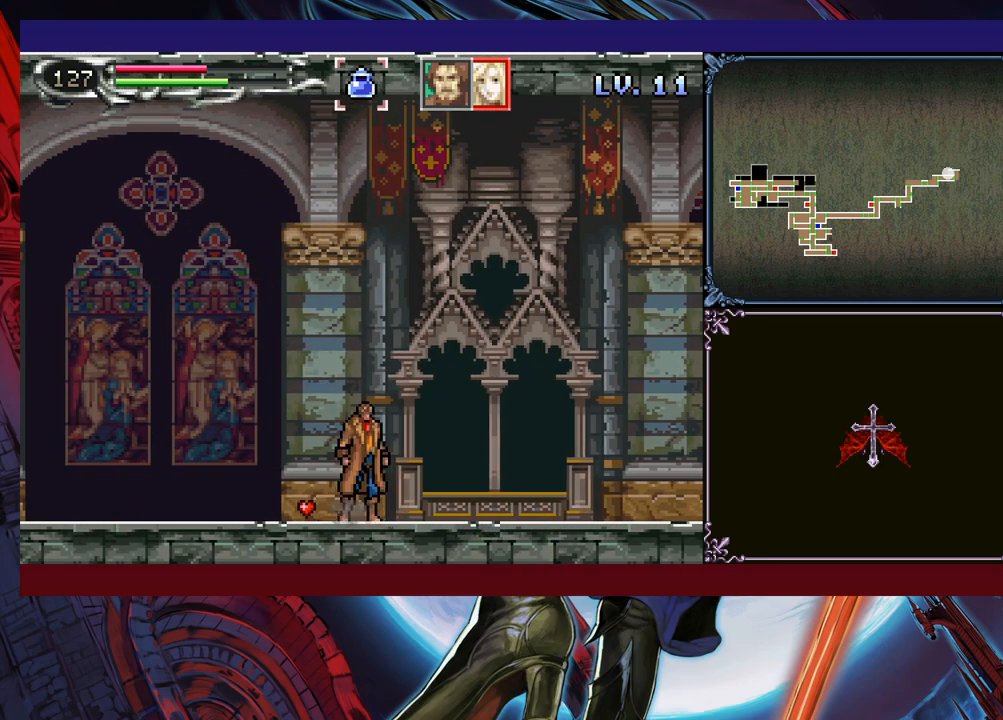
{"buttons": ["Y"], "left_stick": "center", "events": [[50, "Y", "up"], [50, "left_stick", "center"], [300, "Y", "down"], [400, "Y", "up"], [500, "Y", "down"]]}
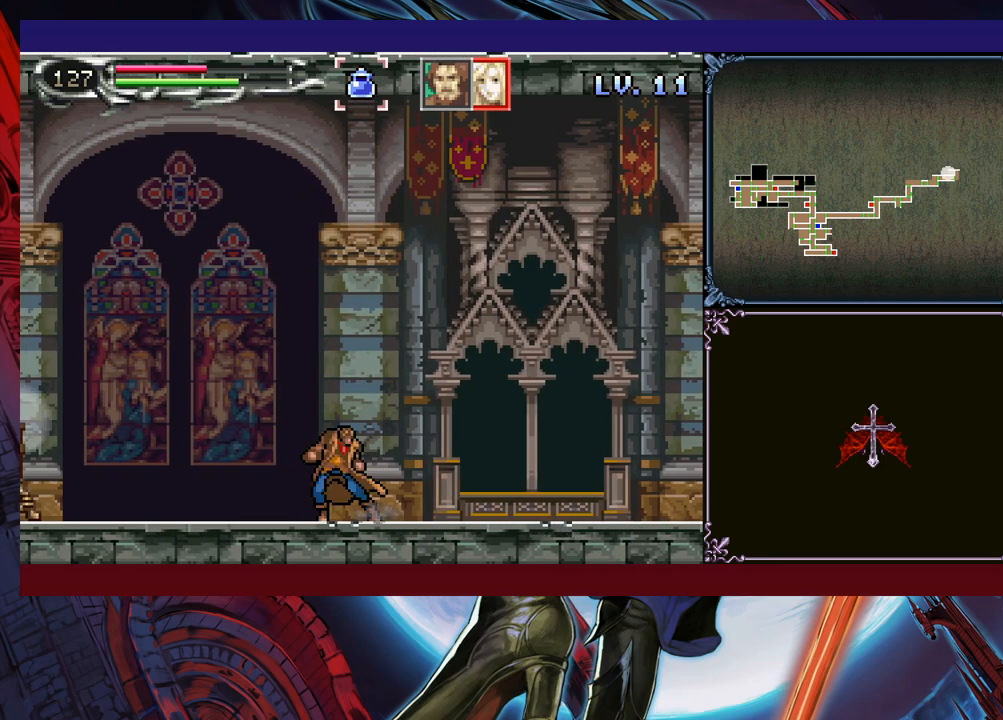
{"buttons": ["Y"], "left_stick": "center", "events": [[50, "Y", "up"], [100, "left_stick", "down"], [200, "Y", "down"], [200, "left_stick", "center"], [250, "Y", "up"], [350, "Y", "down"], [400, "Y", "up"], [400, "left_stick", "down"], [500, "Y", "down"], [500, "left_stick", "center"]]}
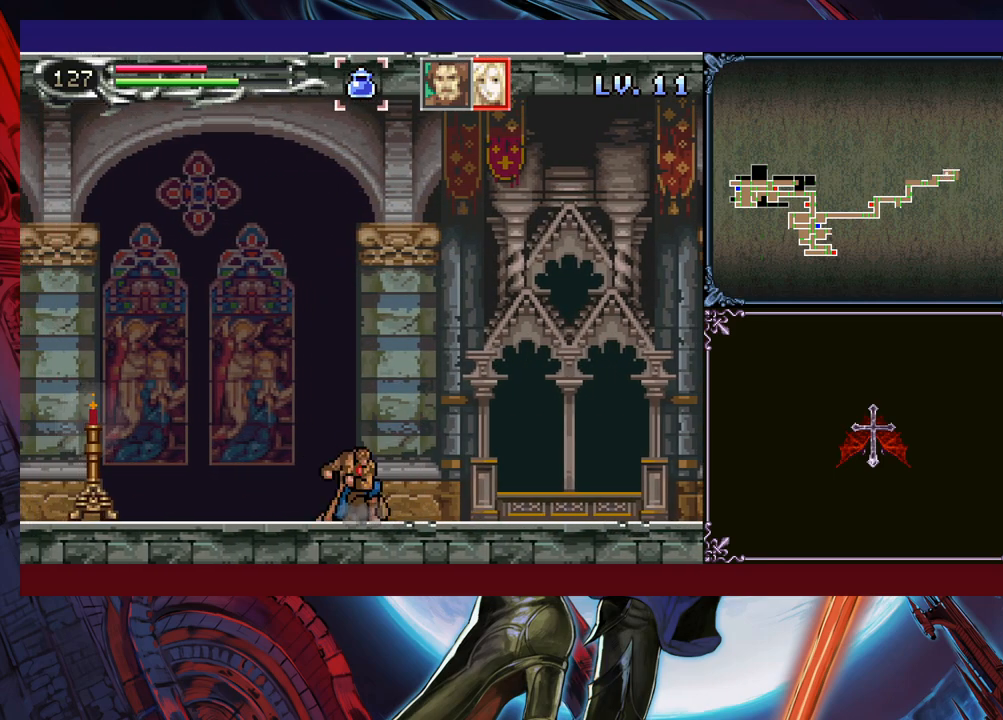
{"buttons": ["Y"], "left_stick": "center", "events": [[50, "Y", "up"], [150, "Y", "down"], [200, "Y", "up"], [200, "left_stick", "down"], [250, "left_stick", "center"], [300, "Y", "down"], [383, "Y", "up"], [483, "Y", "down"]]}
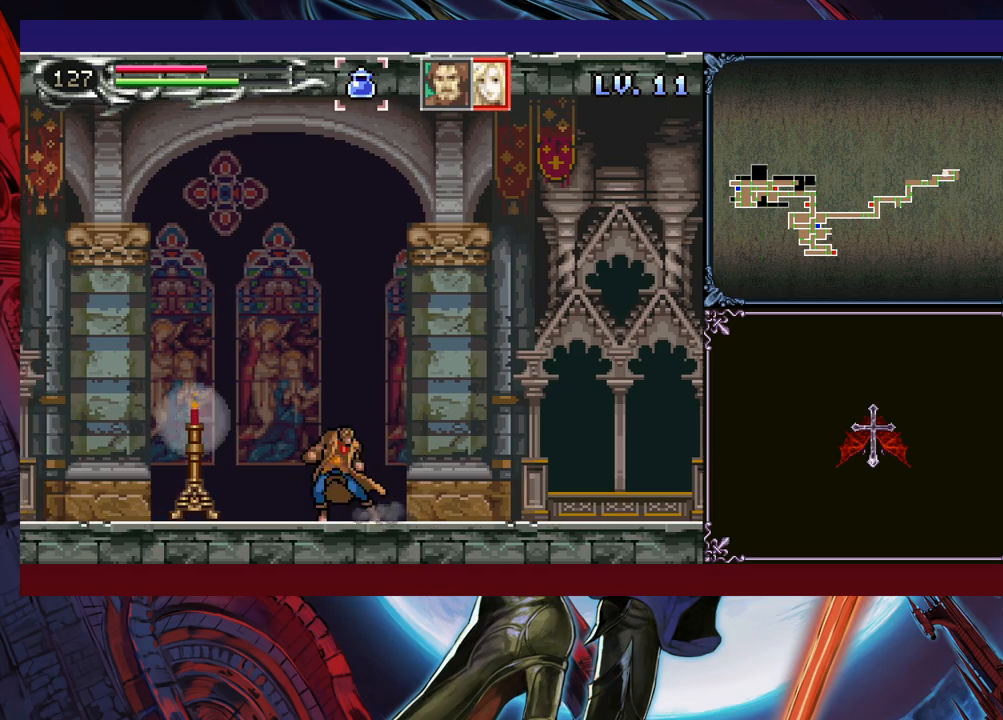
{"buttons": [], "left_stick": "down", "events": [[50, "Y", "up"], [100, "left_stick", "down"], [133, "Y", "down"], [183, "Y", "up"], [200, "left_stick", "center"], [300, "Y", "down"], [300, "left_stick", "down"], [350, "Y", "up"], [383, "left_stick", "center"], [450, "Y", "down"], [450, "left_stick", "down"], [500, "Y", "up"]]}
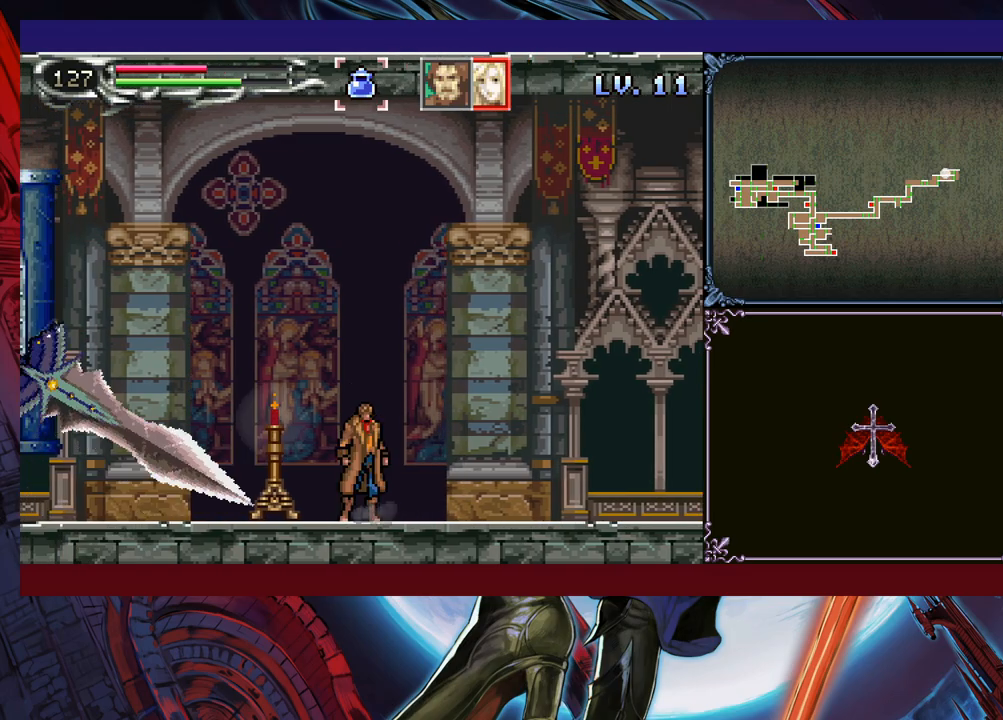
{"buttons": ["B"], "left_stick": "up-left", "events": [[33, "left_stick", "center"], [100, "Y", "down"], [133, "left_stick", "down"], [200, "Y", "up"], [200, "left_stick", "center"], [250, "left_stick", "left"], [300, "B", "down"], [483, "left_stick", "up-left"]]}
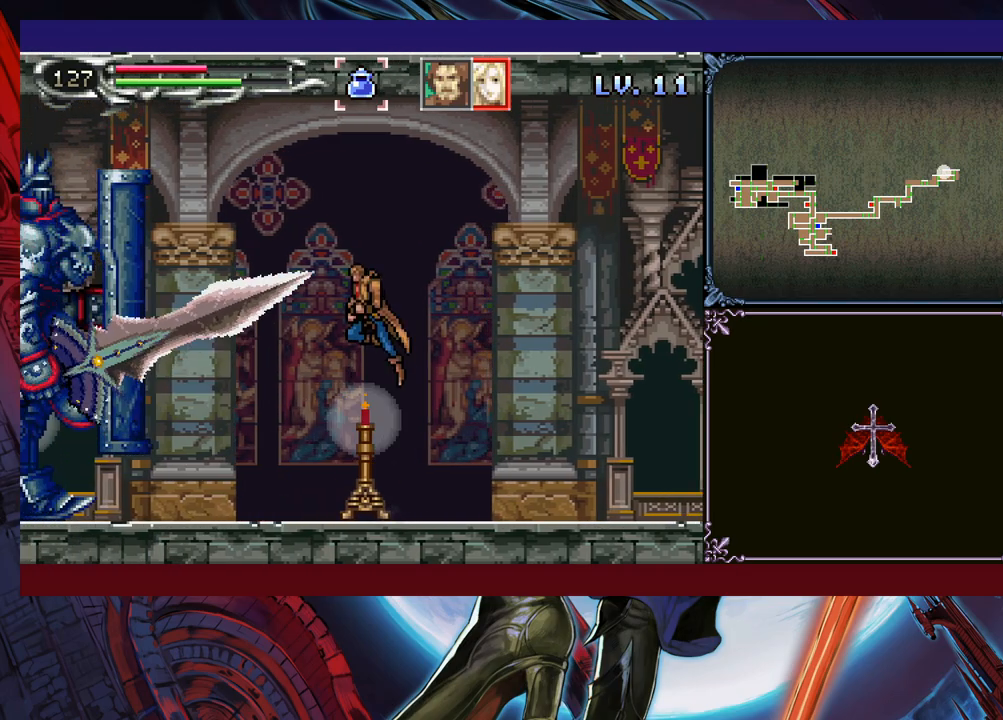
{"buttons": [], "left_stick": "up-left", "events": [[50, "B", "up"], [150, "B", "down"], [233, "B", "up"], [283, "X", "down"], [500, "X", "up"]]}
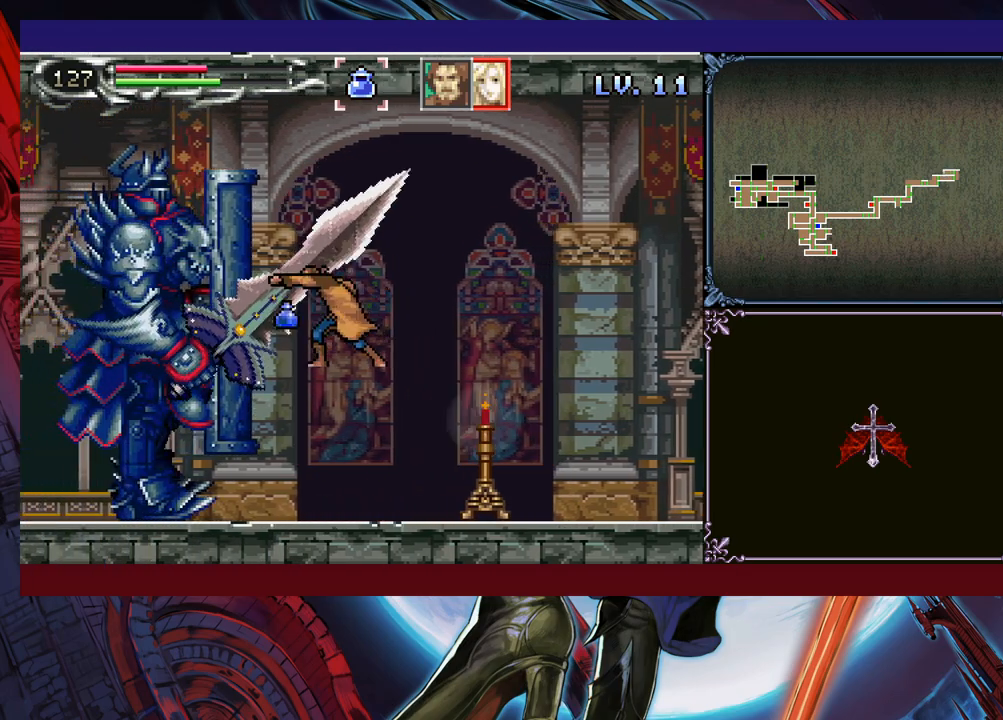
{"buttons": [], "left_stick": "down", "events": [[50, "left_stick", "center"], [200, "left_stick", "left"], [350, "X", "down"], [350, "left_stick", "center"], [450, "X", "up"], [500, "left_stick", "down"]]}
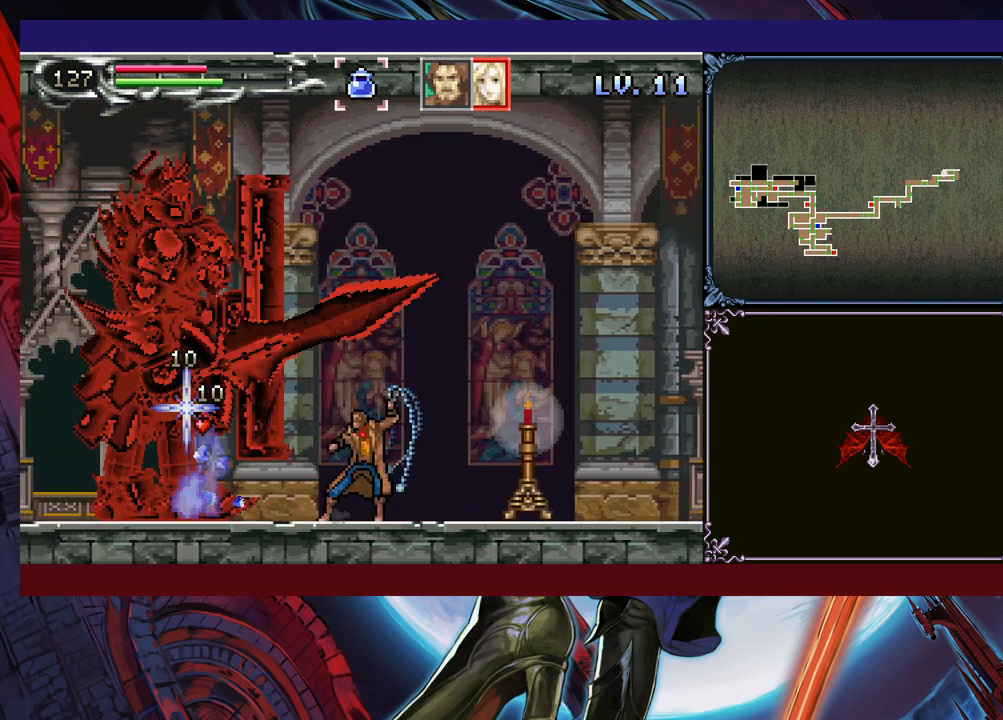
{"buttons": [], "left_stick": "down-left", "events": [[150, "Y", "down"], [183, "left_stick", "left"], [233, "Y", "up"], [333, "X", "down"], [383, "left_stick", "down-left"], [450, "X", "up"]]}
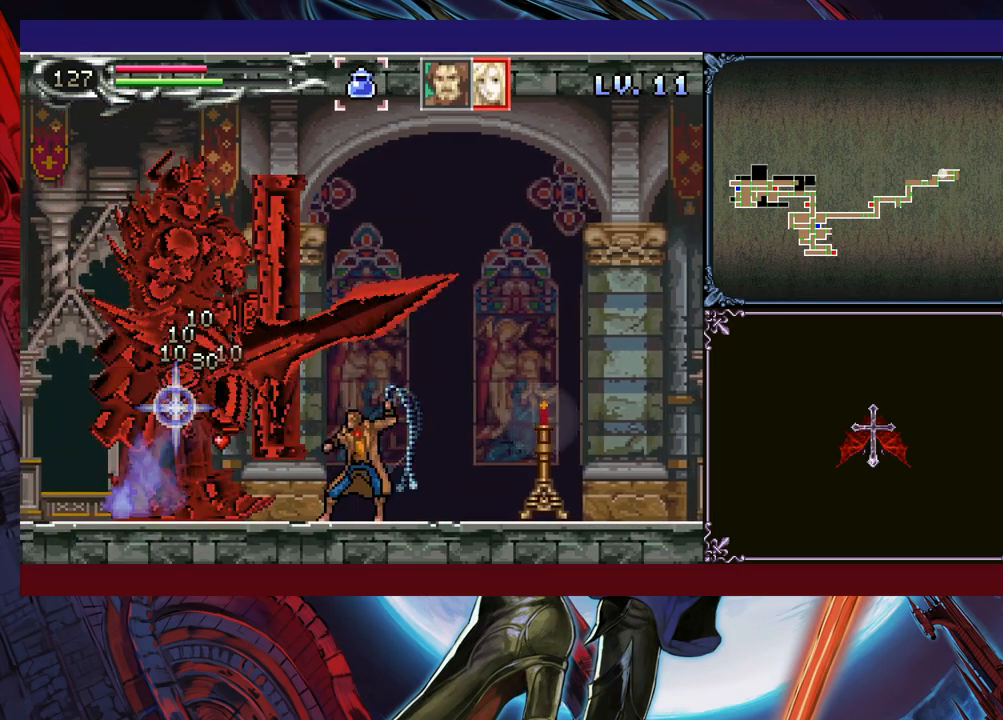
{"buttons": ["X"], "left_stick": "left", "events": [[100, "left_stick", "left"], [200, "Y", "down"], [250, "Y", "up"], [250, "left_stick", "down-left"], [400, "X", "down"], [400, "left_stick", "left"]]}
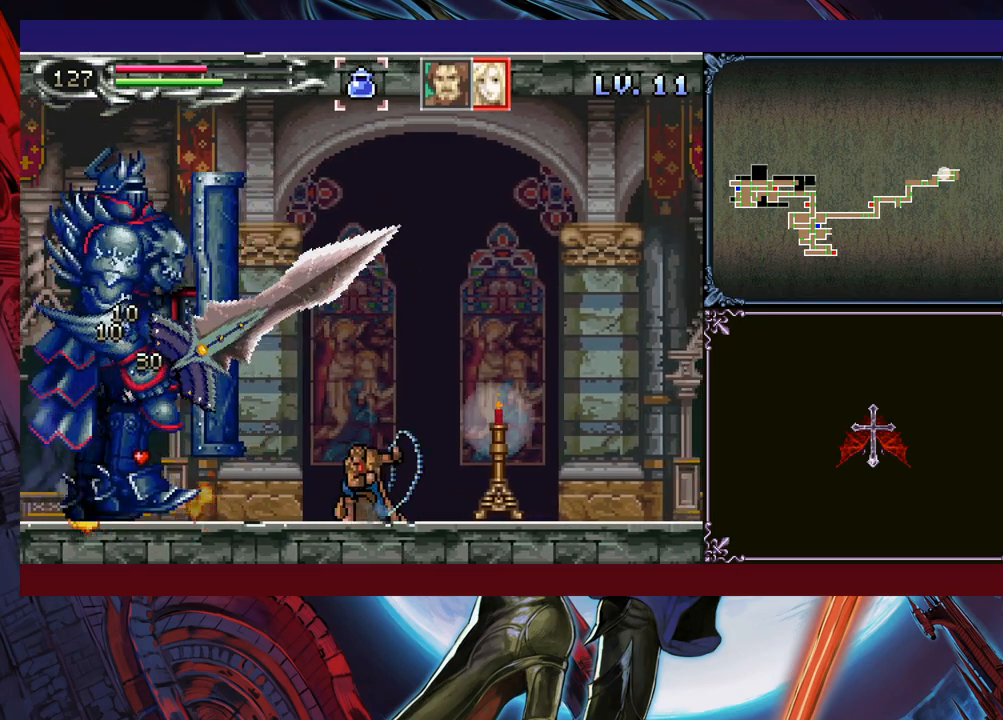
{"buttons": [], "left_stick": "left", "events": [[50, "X", "up"]]}
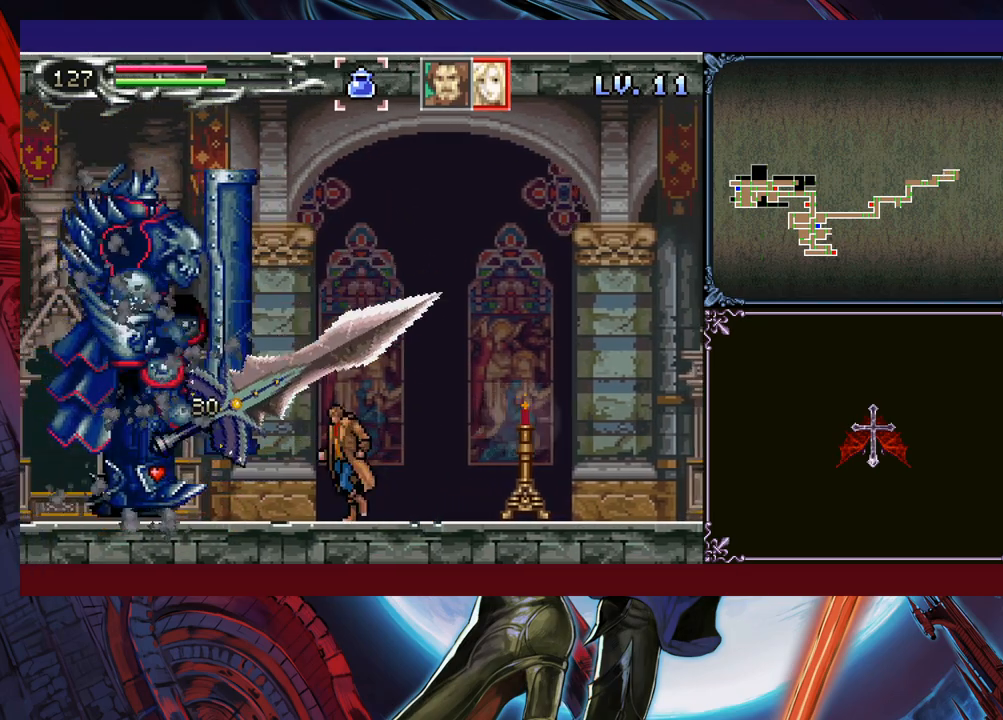
{"buttons": [], "left_stick": "center", "events": [[100, "left_stick", "right"], [150, "left_stick", "center"], [183, "Y", "down"], [233, "Y", "up"], [350, "Y", "down"], [400, "Y", "up"]]}
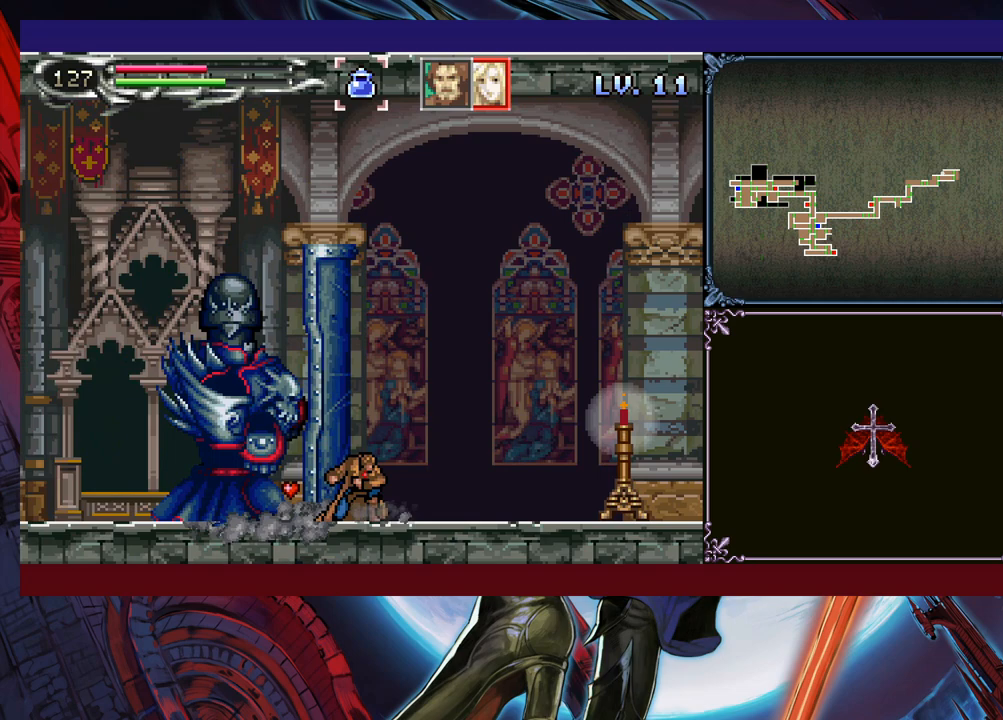
{"buttons": ["Y"], "left_stick": "center", "events": [[33, "Y", "down"], [83, "Y", "up"], [100, "left_stick", "down"], [150, "left_stick", "center"], [200, "Y", "down"], [250, "Y", "up"], [250, "left_stick", "down"], [300, "left_stick", "center"], [350, "Y", "down"], [400, "Y", "up"], [400, "left_stick", "down"], [450, "left_stick", "center"], [500, "Y", "down"]]}
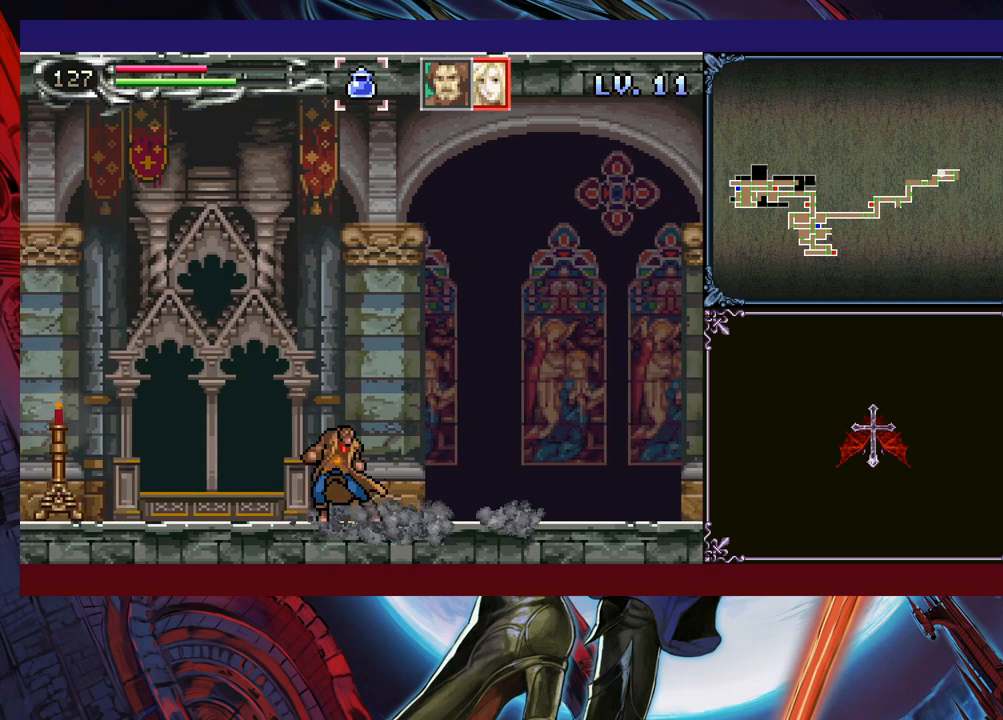
{"buttons": ["Y"], "left_stick": "center", "events": [[50, "Y", "up"], [50, "left_stick", "down"], [100, "left_stick", "center"], [150, "Y", "down"], [200, "Y", "up"], [233, "left_stick", "down"], [283, "left_stick", "center"], [300, "Y", "down"], [350, "Y", "up"], [450, "Y", "down"]]}
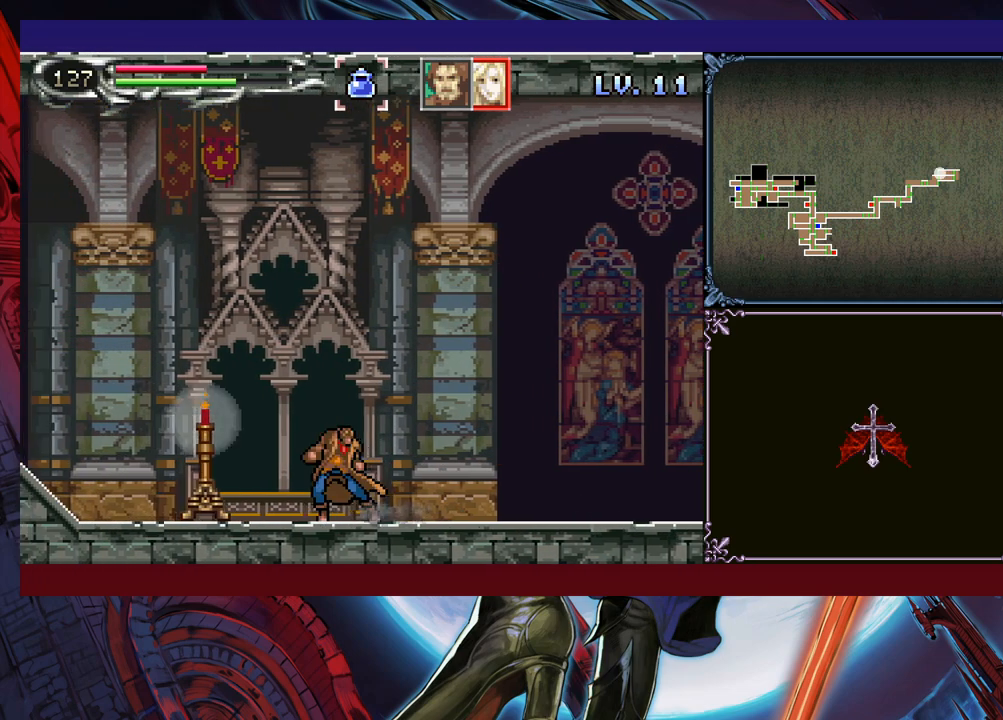
{"buttons": [], "left_stick": "center", "events": [[33, "Y", "up"], [100, "Y", "down"], [150, "left_stick", "down"], [183, "Y", "up"], [200, "left_stick", "center"], [283, "Y", "down"], [300, "left_stick", "down"], [333, "Y", "up"], [350, "left_stick", "center"], [433, "Y", "down"], [450, "left_stick", "down"], [500, "Y", "up"], [500, "left_stick", "center"]]}
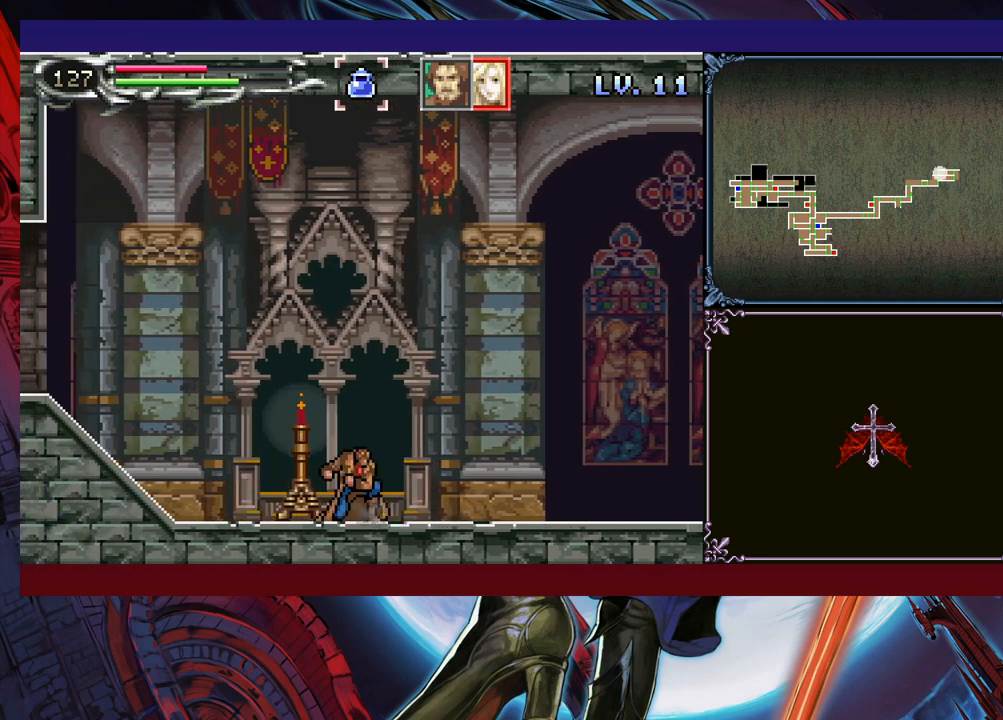
{"buttons": [], "left_stick": "center", "events": [[83, "Y", "down"], [100, "left_stick", "down"], [150, "Y", "up"], [183, "left_stick", "center"], [250, "Y", "down"], [250, "left_stick", "down"], [300, "Y", "up"], [333, "left_stick", "center"], [400, "Y", "down"], [450, "Y", "up"]]}
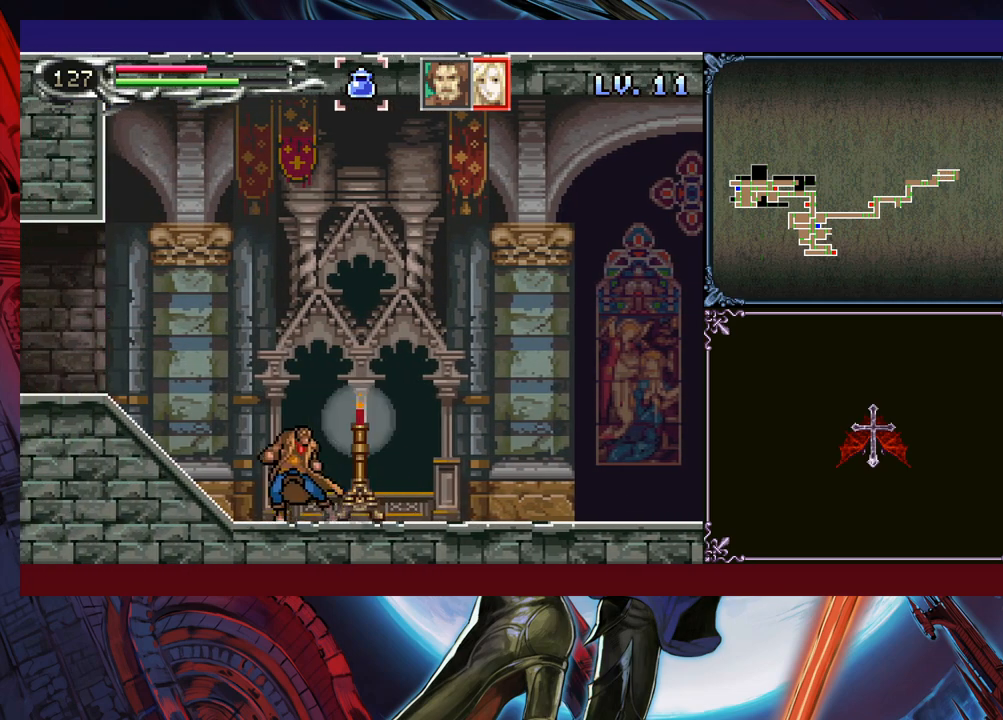
{"buttons": ["B"], "left_stick": "left", "events": [[50, "Y", "down"], [50, "left_stick", "down"], [100, "Y", "up"], [100, "left_stick", "center"], [200, "Y", "down"], [200, "left_stick", "down"], [250, "Y", "up"], [250, "left_stick", "center"], [333, "Y", "down"], [400, "Y", "up"], [400, "left_stick", "left"], [433, "B", "down"]]}
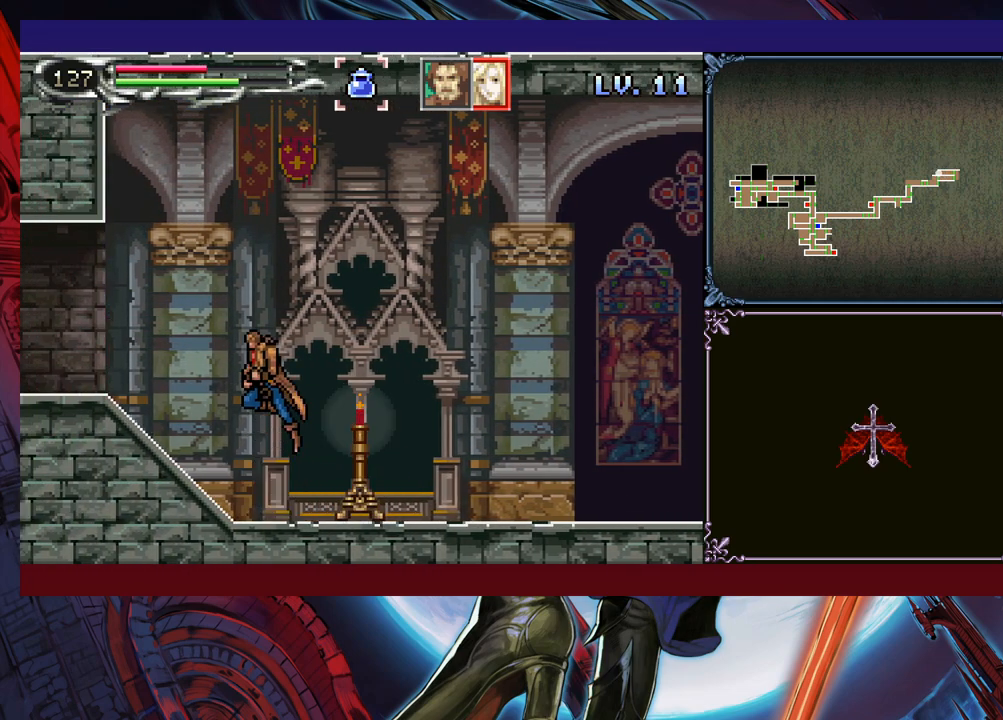
{"buttons": ["B"], "left_stick": "down-left", "events": [[50, "B", "up"], [50, "left_stick", "down-left"], [100, "B", "down"], [150, "B", "up"], [200, "B", "down"], [283, "B", "up"], [333, "left_stick", "right"], [350, "Y", "down"], [400, "B", "down"], [400, "Y", "up"], [400, "left_stick", "down-left"], [483, "B", "up"], [500, "B", "down"]]}